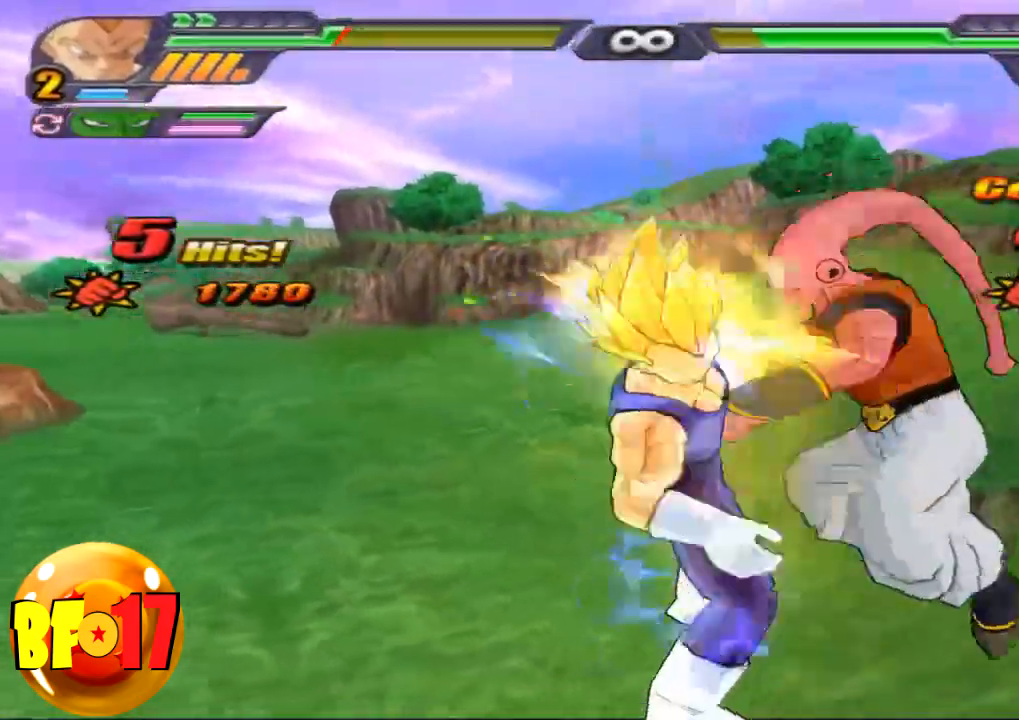
Gameplay with a controller (PlayStation layout); each line is a JSON object with the inputs held at the frame after it. "events" lists button and stick changes between this image and that frame as [ms after this image, input, new state], when the widget could be followed in between.
{"buttons": [], "left_stick": "center", "right_stick": "center", "events": [[300, "left_stick", "up"], [334, "SQUARE", "down"], [434, "SQUARE", "up"], [434, "left_stick", "center"]]}
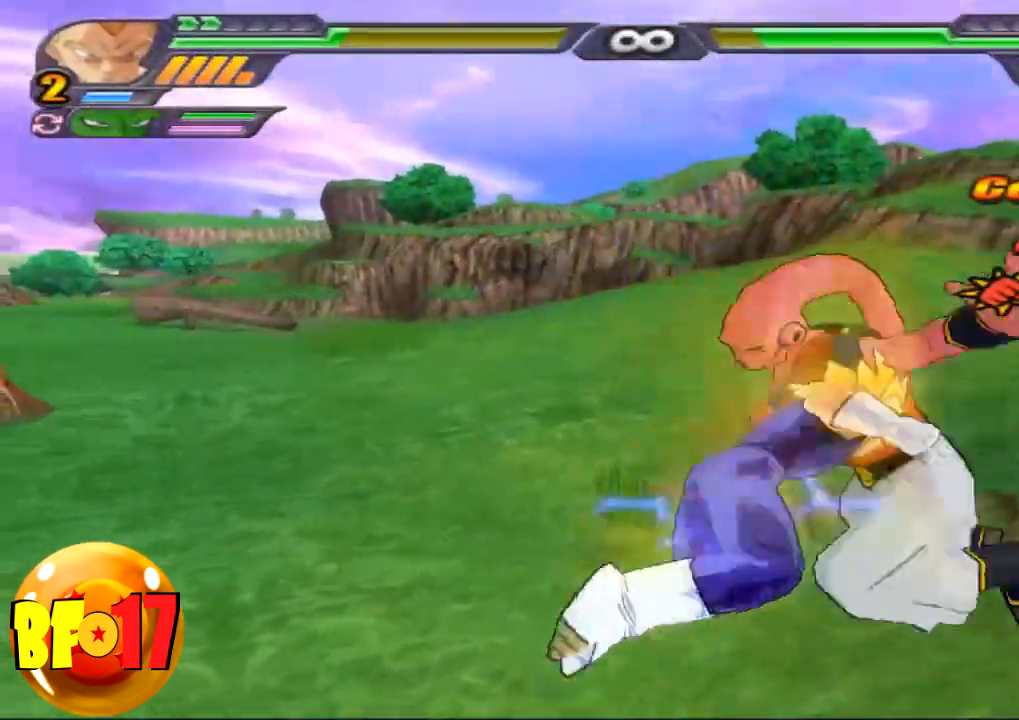
{"buttons": [], "left_stick": "center", "right_stick": "center", "events": [[34, "CIRCLE", "down"], [101, "CIRCLE", "up"]]}
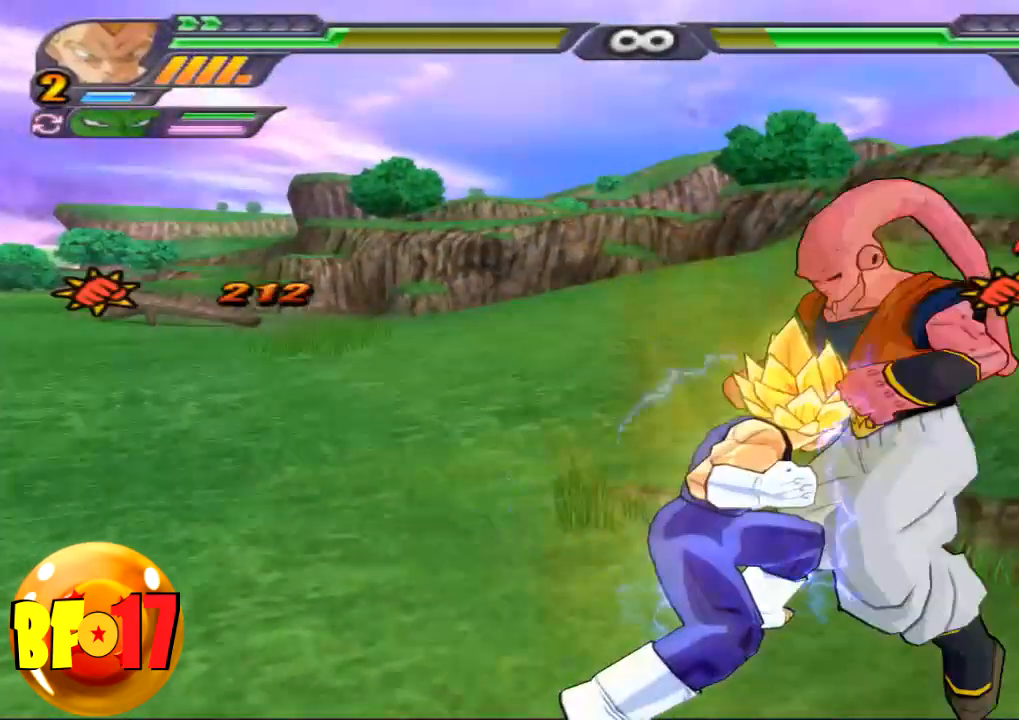
{"buttons": [], "left_stick": "center", "right_stick": "center", "events": []}
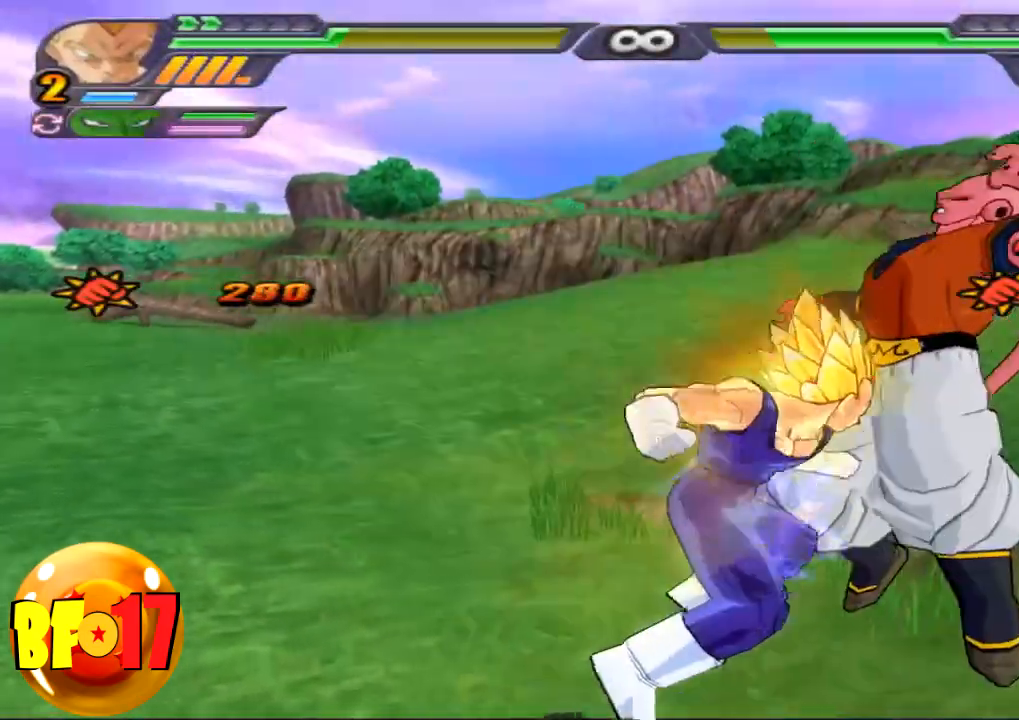
{"buttons": ["TRIANGLE"], "left_stick": "center", "right_stick": "center", "events": [[101, "TRIANGLE", "down"], [201, "TRIANGLE", "up"], [367, "TRIANGLE", "down"], [434, "TRIANGLE", "up"], [501, "TRIANGLE", "down"]]}
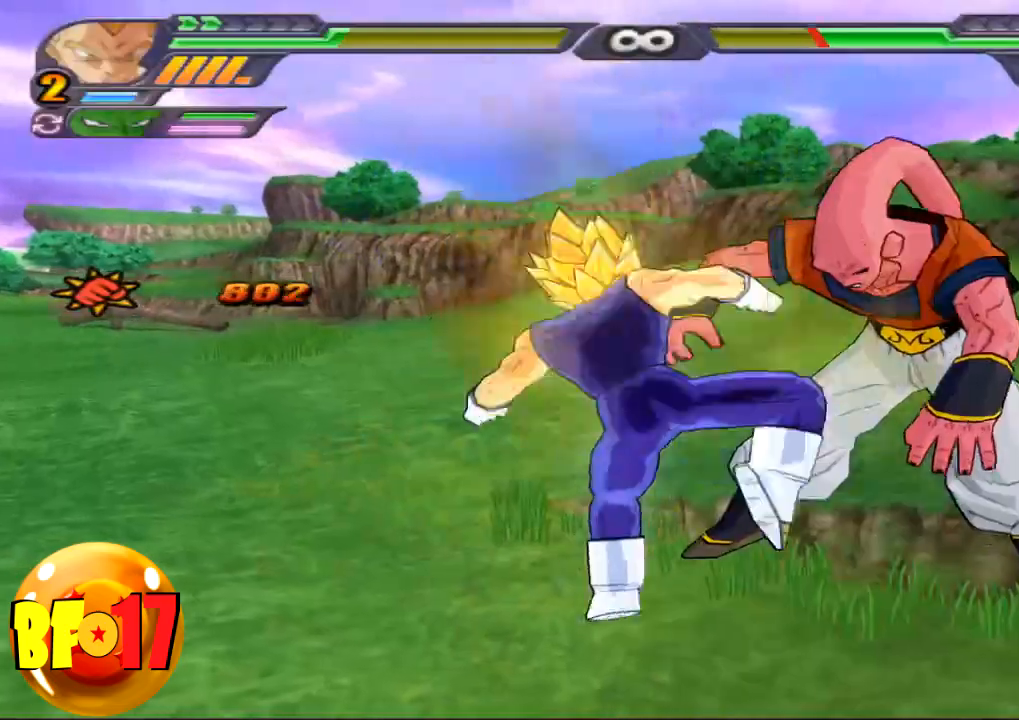
{"buttons": [], "left_stick": "center", "right_stick": "center", "events": [[100, "TRIANGLE", "up"]]}
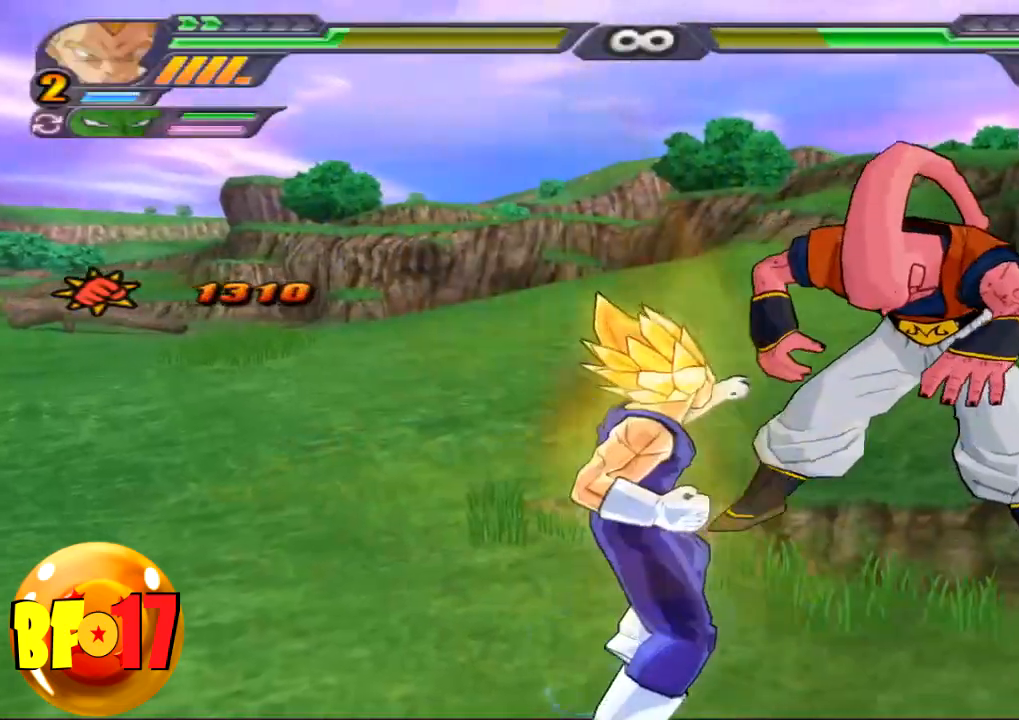
{"buttons": ["R1"], "left_stick": "right", "right_stick": "center", "events": [[34, "SQUARE", "down"], [167, "SQUARE", "up"], [267, "left_stick", "right"], [301, "CIRCLE", "down"], [367, "CIRCLE", "up"], [434, "R1", "down"]]}
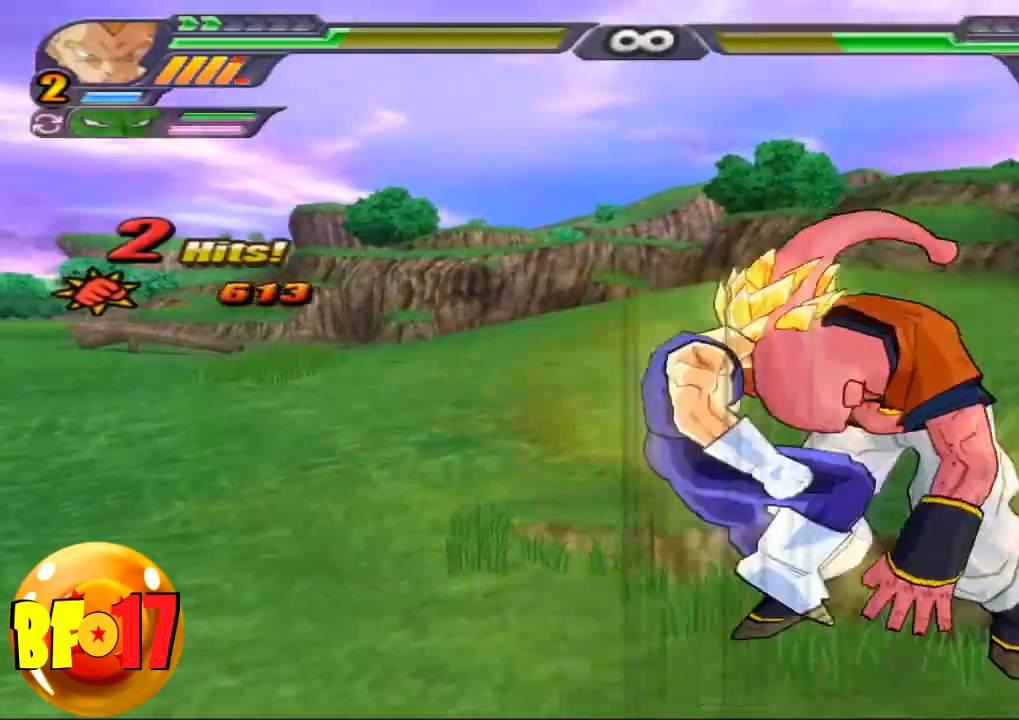
{"buttons": [], "left_stick": "center", "right_stick": "center", "events": [[133, "R1", "up"], [233, "SQUARE", "down"], [267, "left_stick", "up"], [300, "SQUARE", "up"], [367, "TRIANGLE", "down"], [467, "TRIANGLE", "up"], [500, "left_stick", "center"]]}